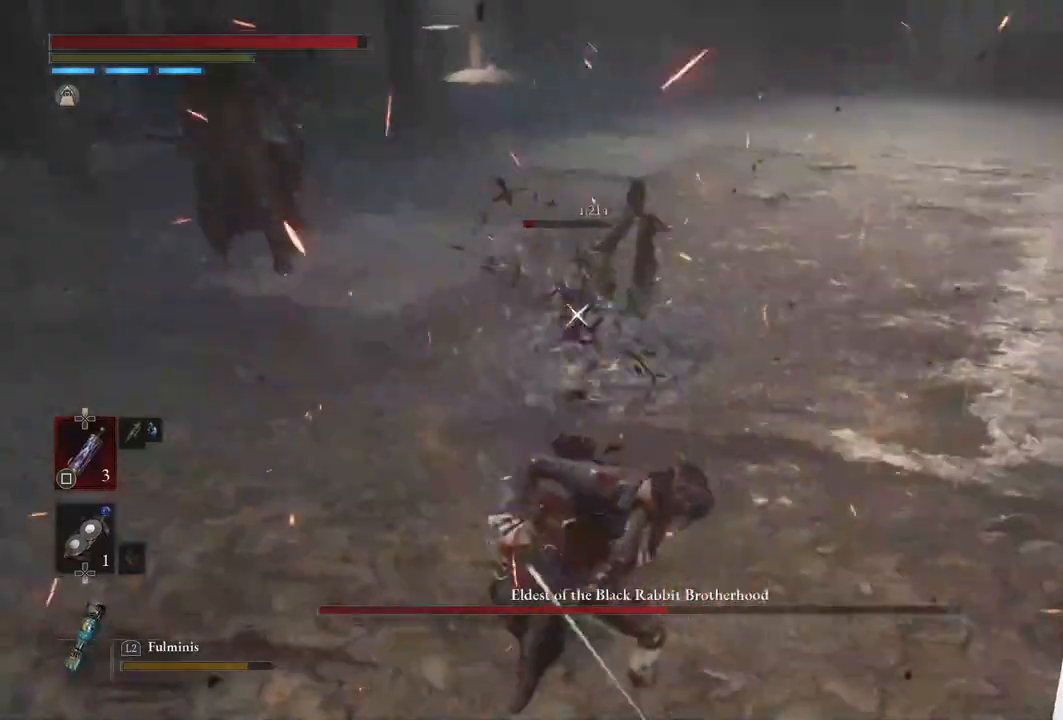
Gameplay with a controller (PlayStation layout); each line is a JSON object with the inputs held at the frame after it. "events" lists button and stick changes between this image and that frame as [ms after this image, input, new state], when the widget could be followed in between.
{"buttons": [], "left_stick": "up", "right_stick": "center", "events": [[450, "left_stick", "up"]]}
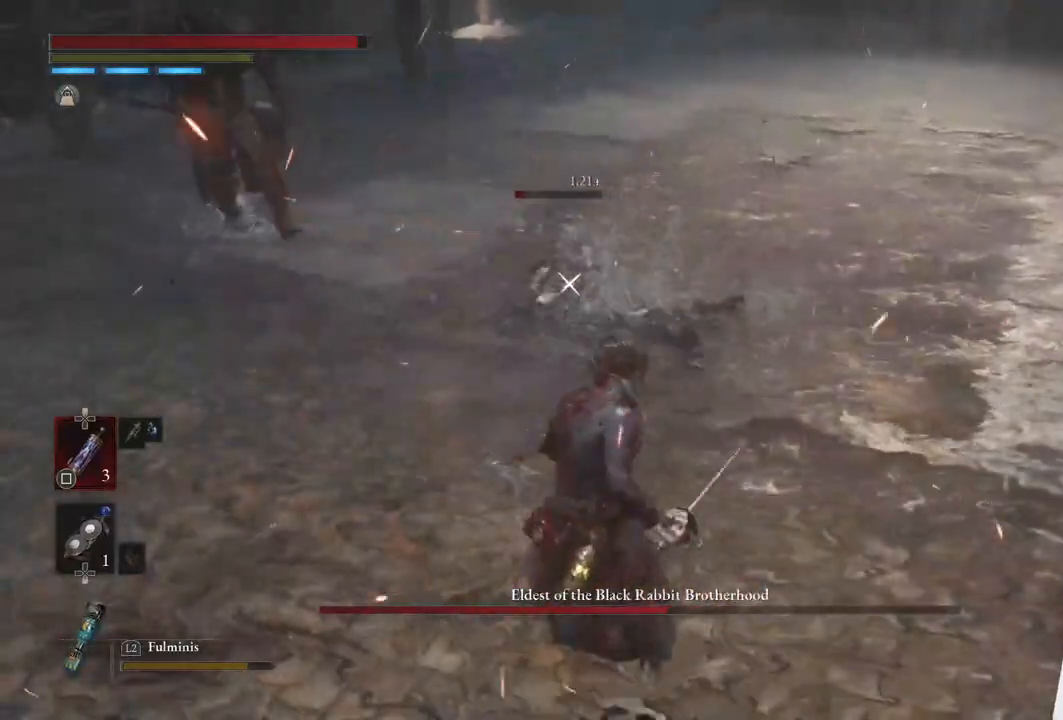
{"buttons": ["CIRCLE"], "left_stick": "up", "right_stick": "center", "events": [[167, "CIRCLE", "down"]]}
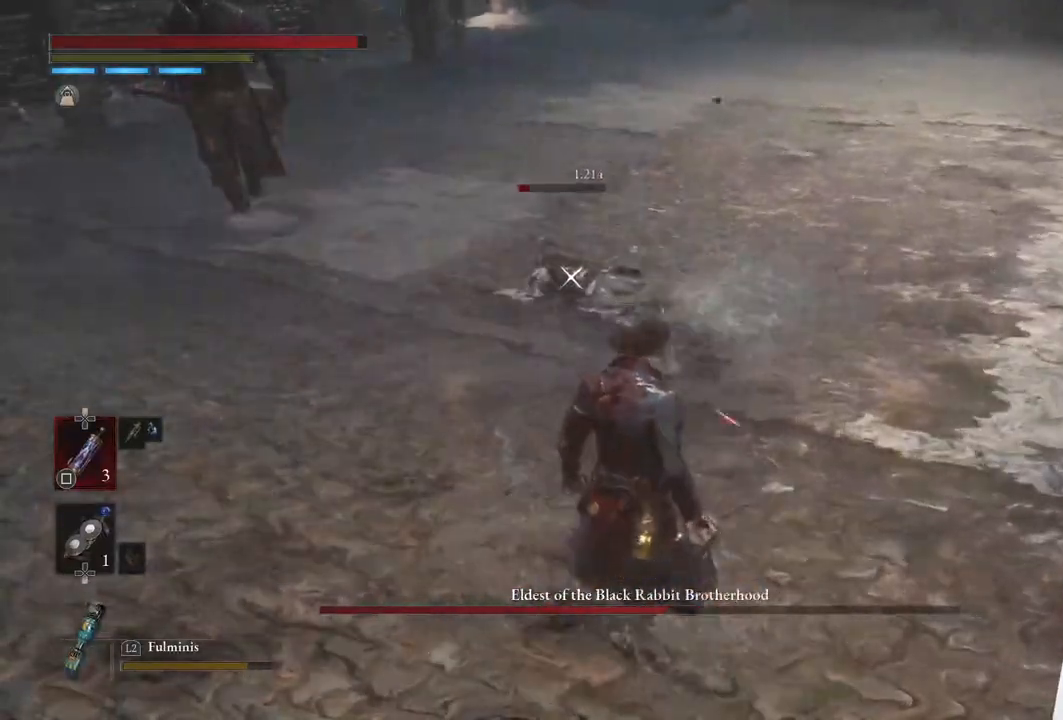
{"buttons": [], "left_stick": "center", "right_stick": "center", "events": [[233, "R1", "down"], [417, "CIRCLE", "up"], [417, "R1", "up"], [433, "left_stick", "center"]]}
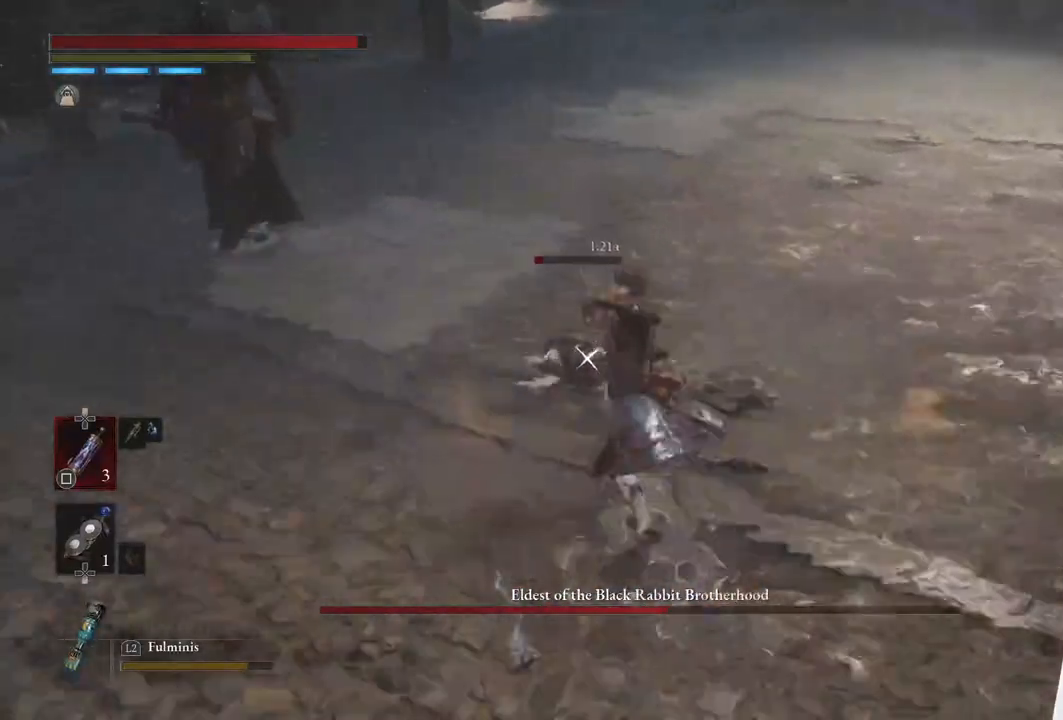
{"buttons": [], "left_stick": "center", "right_stick": "center", "events": [[233, "R1", "down"], [350, "R1", "up"]]}
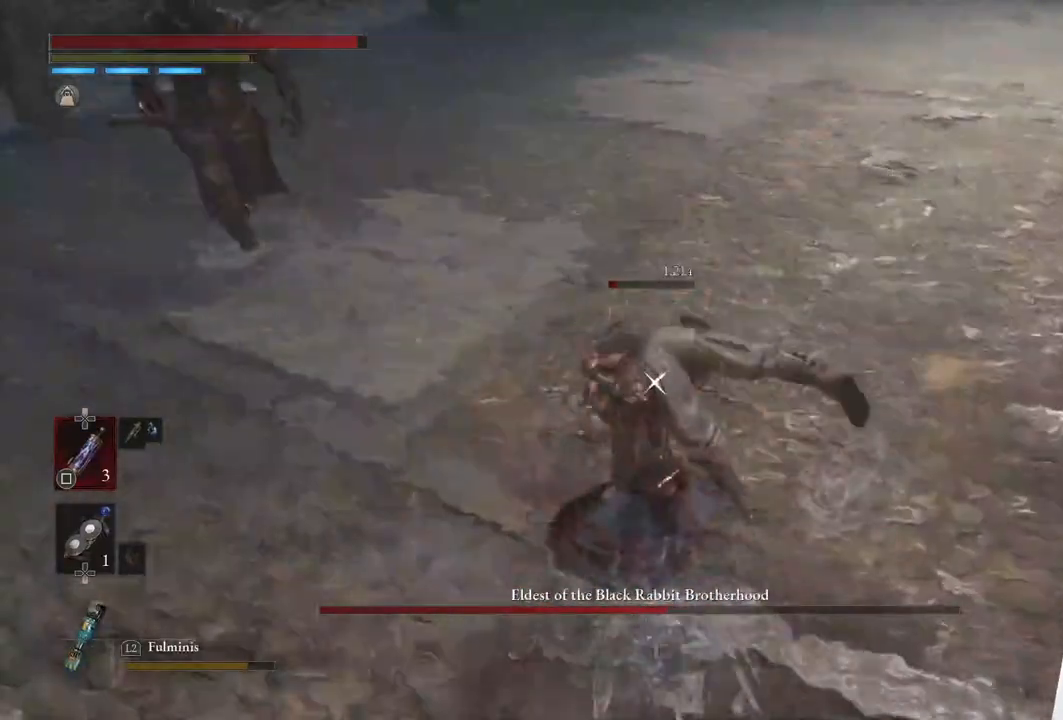
{"buttons": [], "left_stick": "center", "right_stick": "center", "events": [[183, "R1", "down"], [317, "R1", "up"]]}
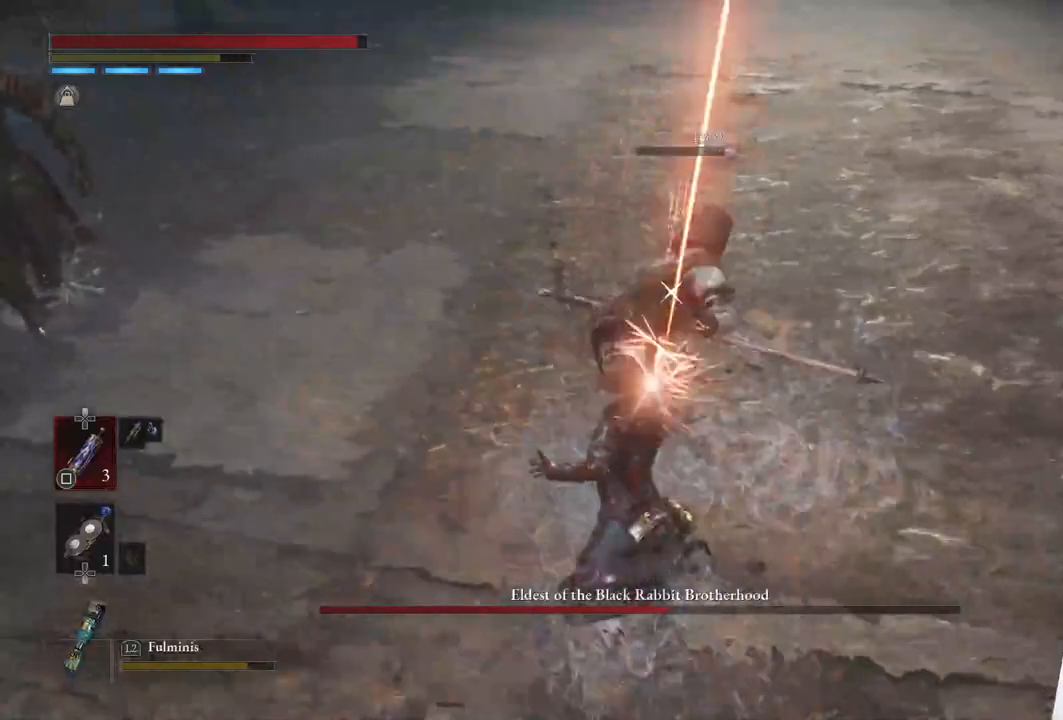
{"buttons": [], "left_stick": "center", "right_stick": "center", "events": [[183, "R1", "down"], [300, "R1", "up"]]}
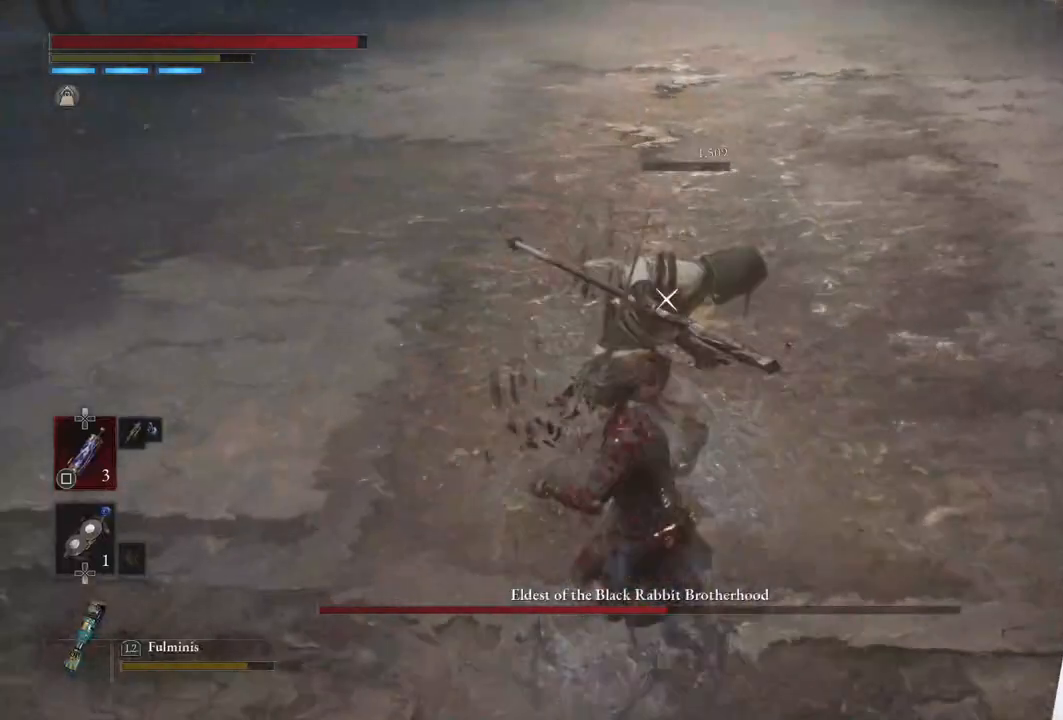
{"buttons": [], "left_stick": "center", "right_stick": "center", "events": [[233, "R1", "down"], [367, "R1", "up"]]}
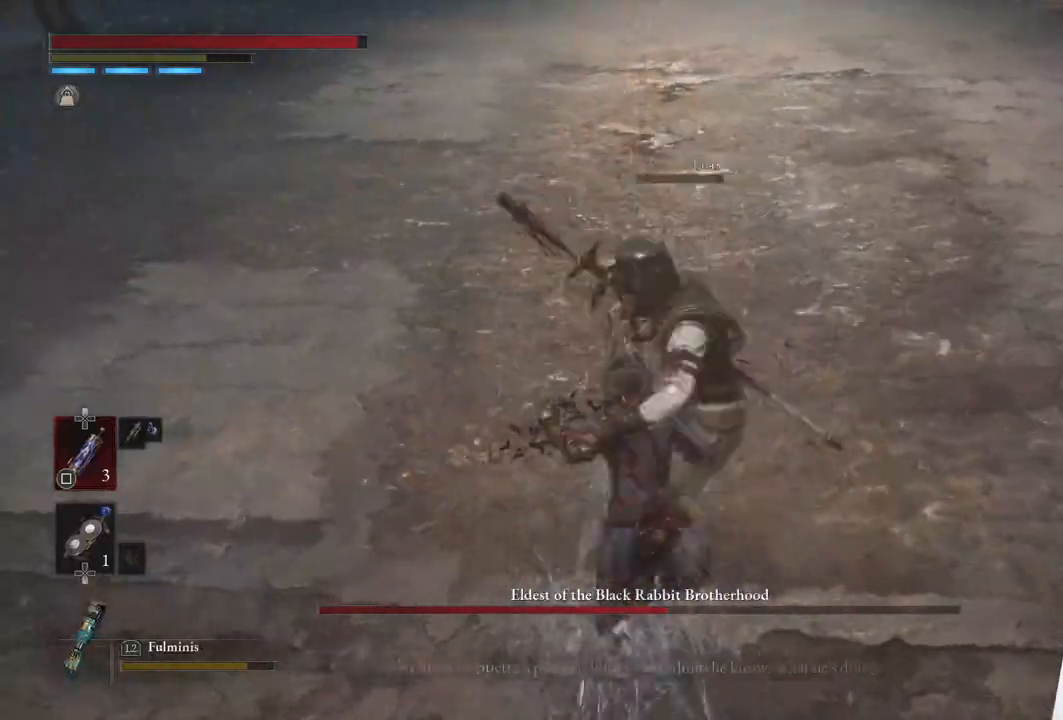
{"buttons": [], "left_stick": "right", "right_stick": "center", "events": [[183, "left_stick", "right"], [300, "CIRCLE", "down"], [417, "CIRCLE", "up"]]}
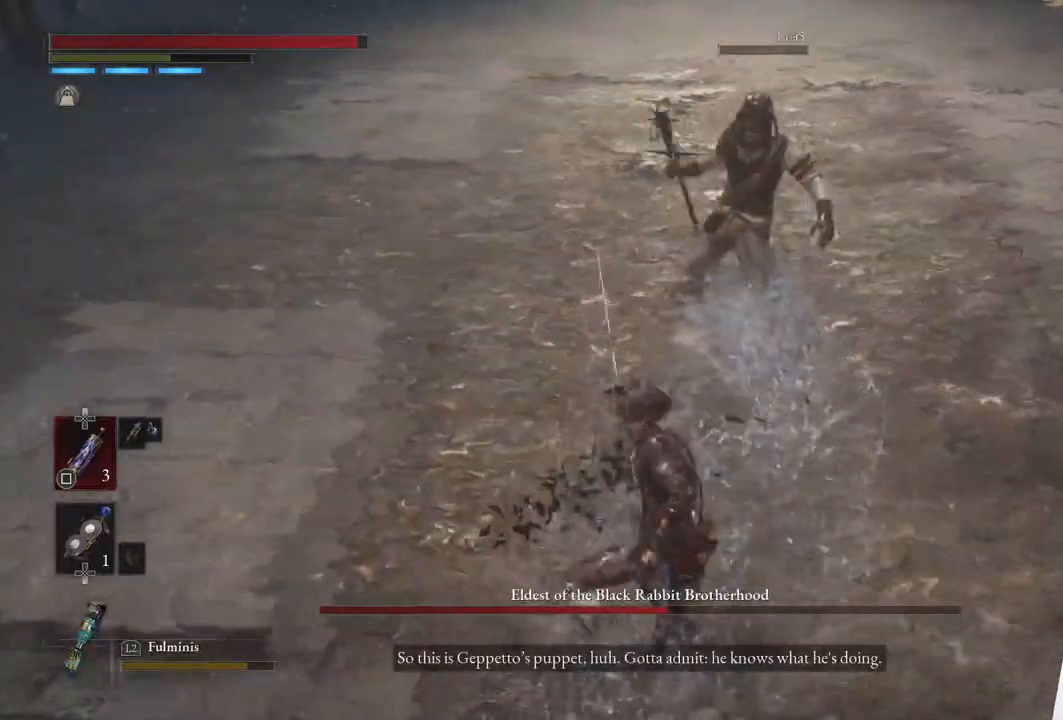
{"buttons": ["R3"], "left_stick": "up-right", "right_stick": "center", "events": [[17, "right_stick", "left"], [317, "left_stick", "up-right"], [317, "right_stick", "center"], [467, "R3", "down"]]}
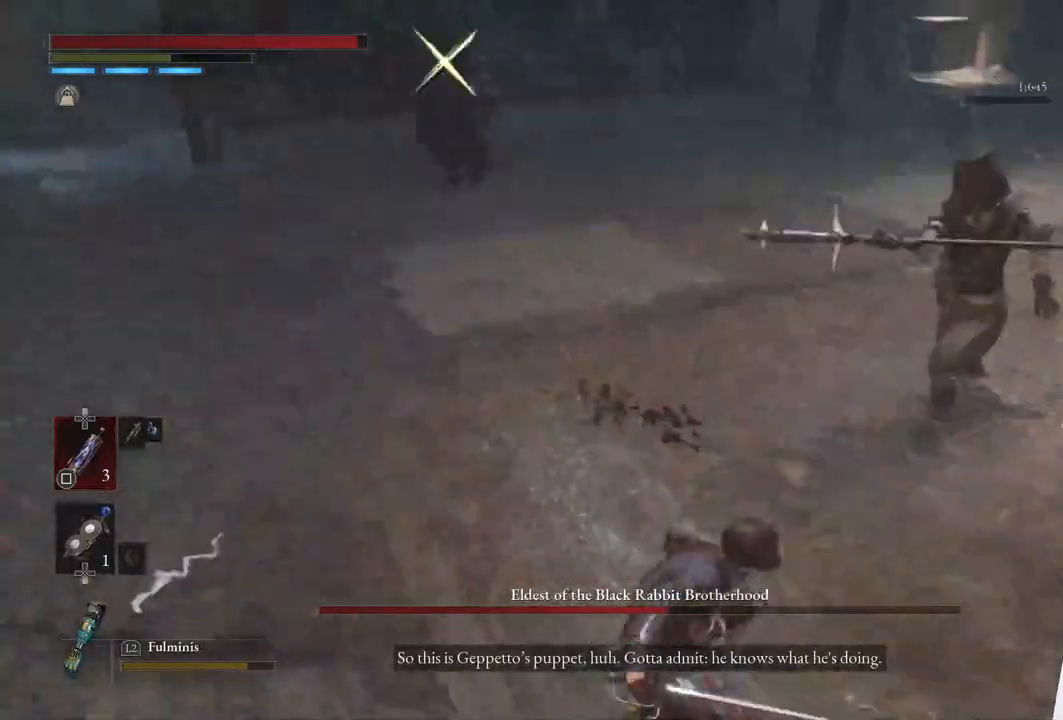
{"buttons": [], "left_stick": "up-right", "right_stick": "center", "events": [[83, "R3", "up"]]}
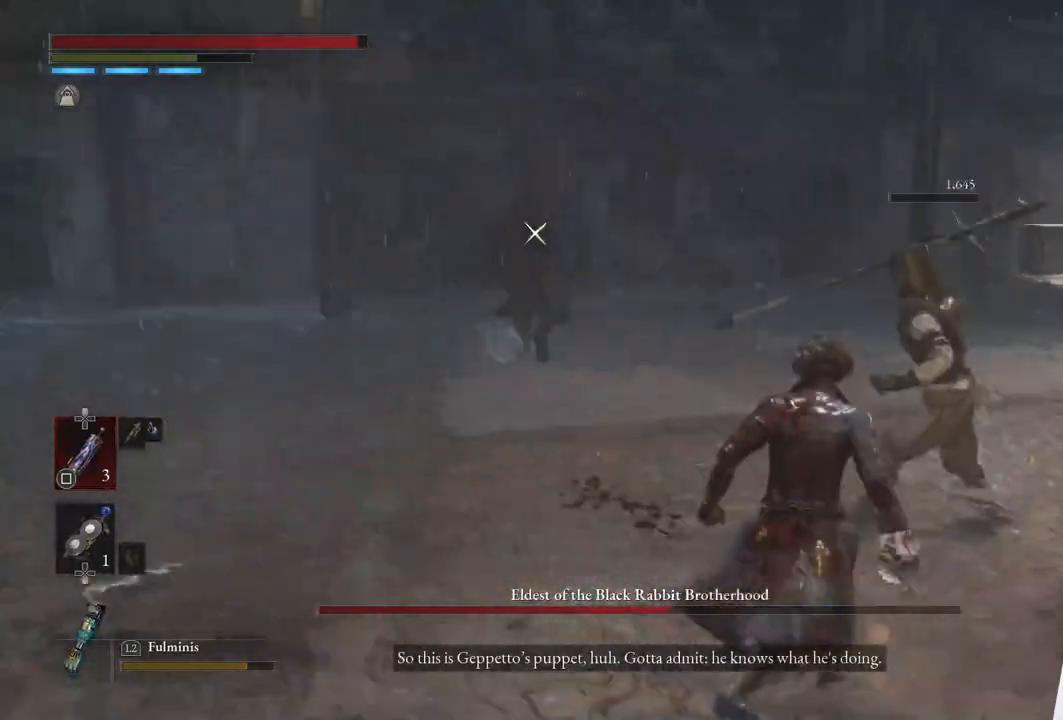
{"buttons": [], "left_stick": "center", "right_stick": "center", "events": [[67, "left_stick", "center"]]}
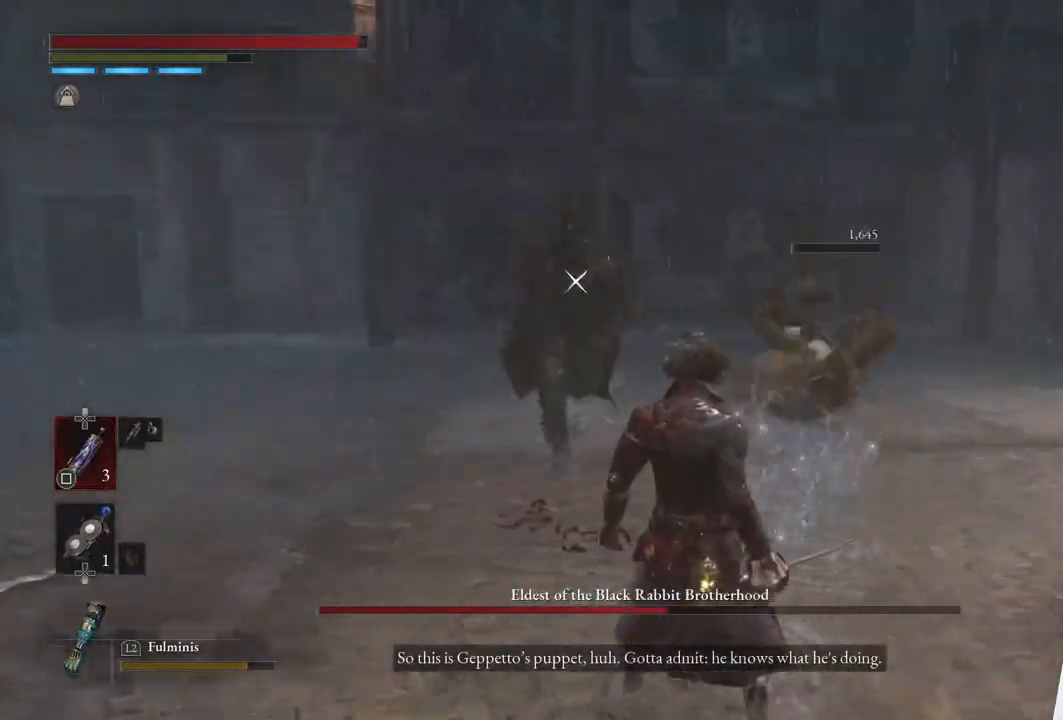
{"buttons": [], "left_stick": "center", "right_stick": "center", "events": [[33, "left_stick", "up-right"], [233, "left_stick", "center"]]}
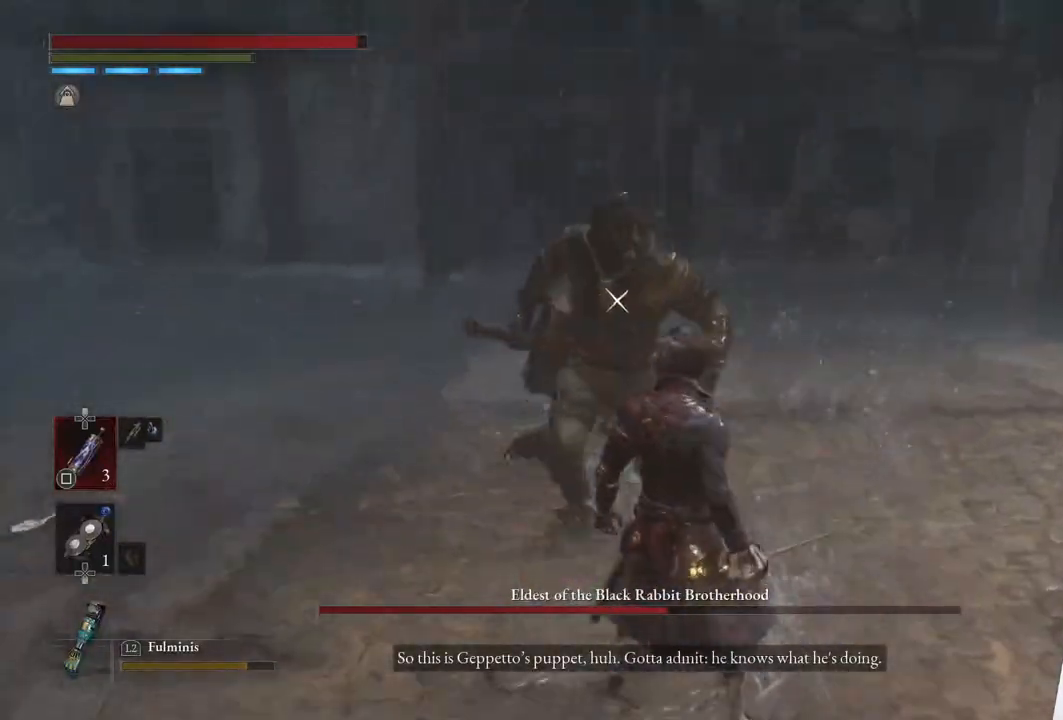
{"buttons": [], "left_stick": "center", "right_stick": "center", "events": [[233, "left_stick", "right"], [383, "left_stick", "center"]]}
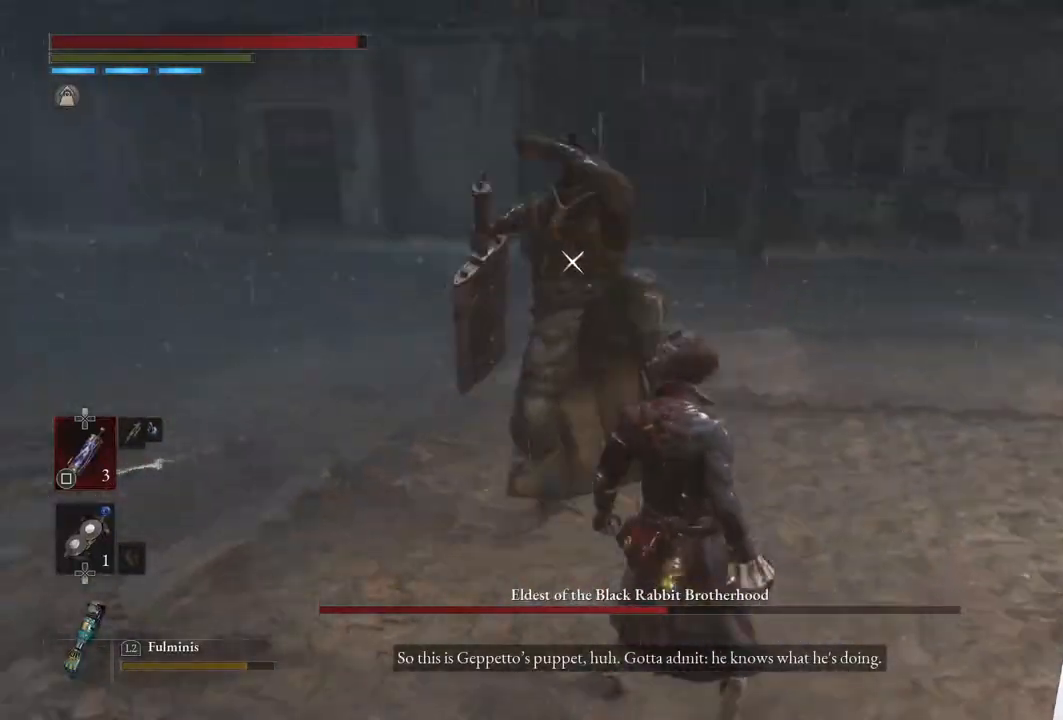
{"buttons": [], "left_stick": "center", "right_stick": "center", "events": []}
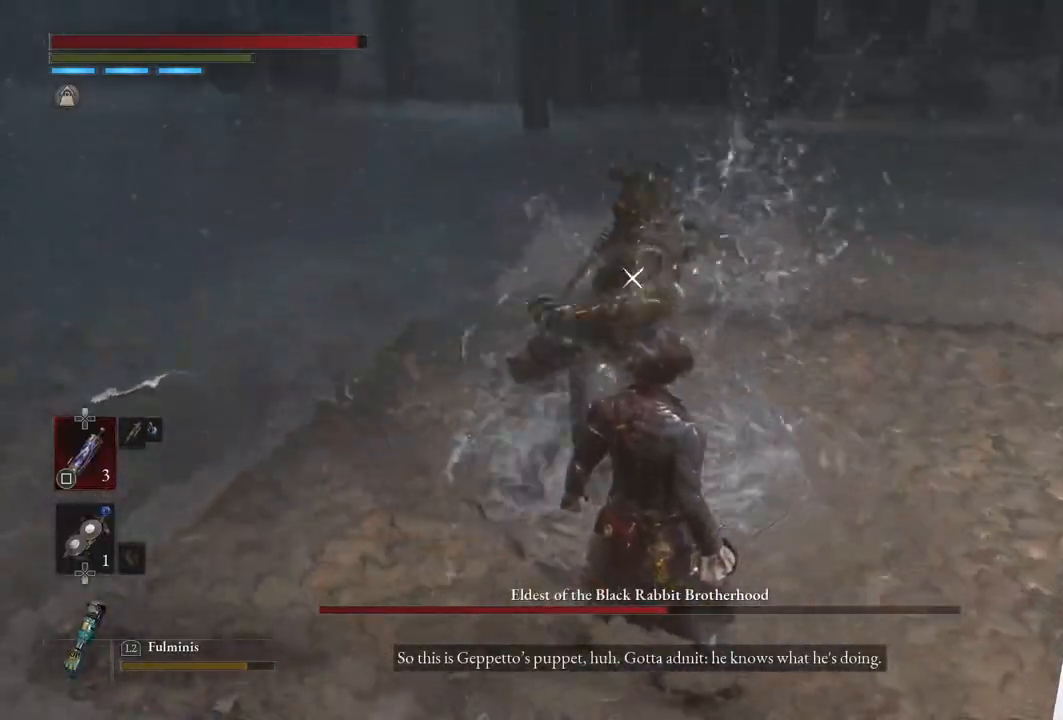
{"buttons": ["L1"], "left_stick": "up-right", "right_stick": "center", "events": [[150, "L1", "down"], [150, "left_stick", "up-right"]]}
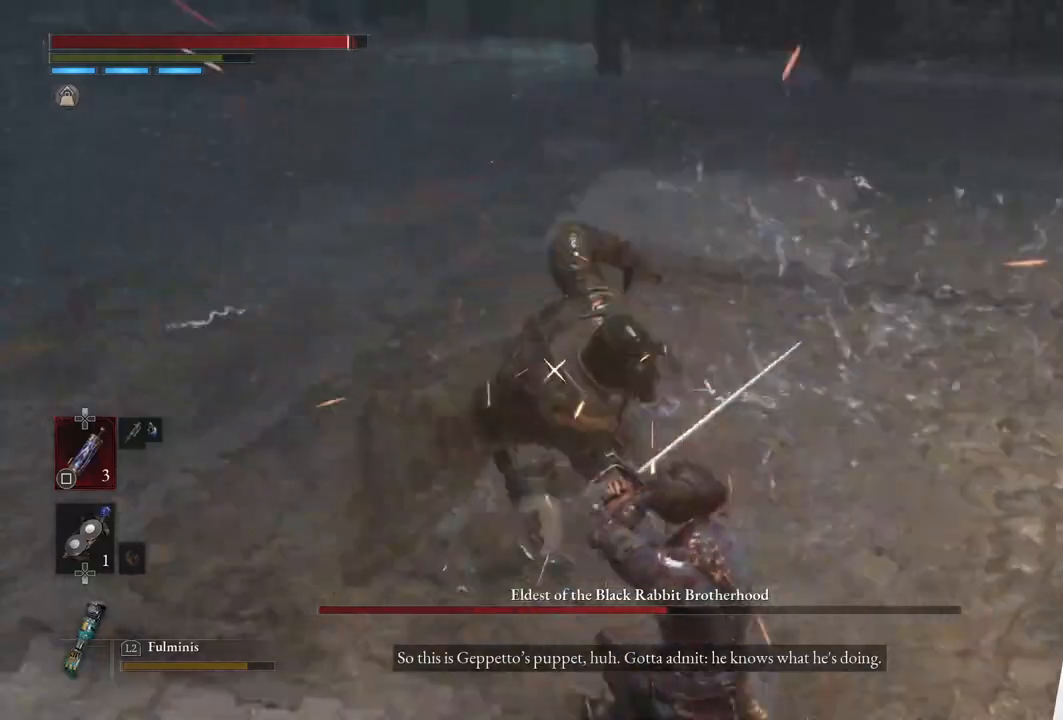
{"buttons": [], "left_stick": "center", "right_stick": "center", "events": [[67, "L1", "up"], [67, "left_stick", "center"]]}
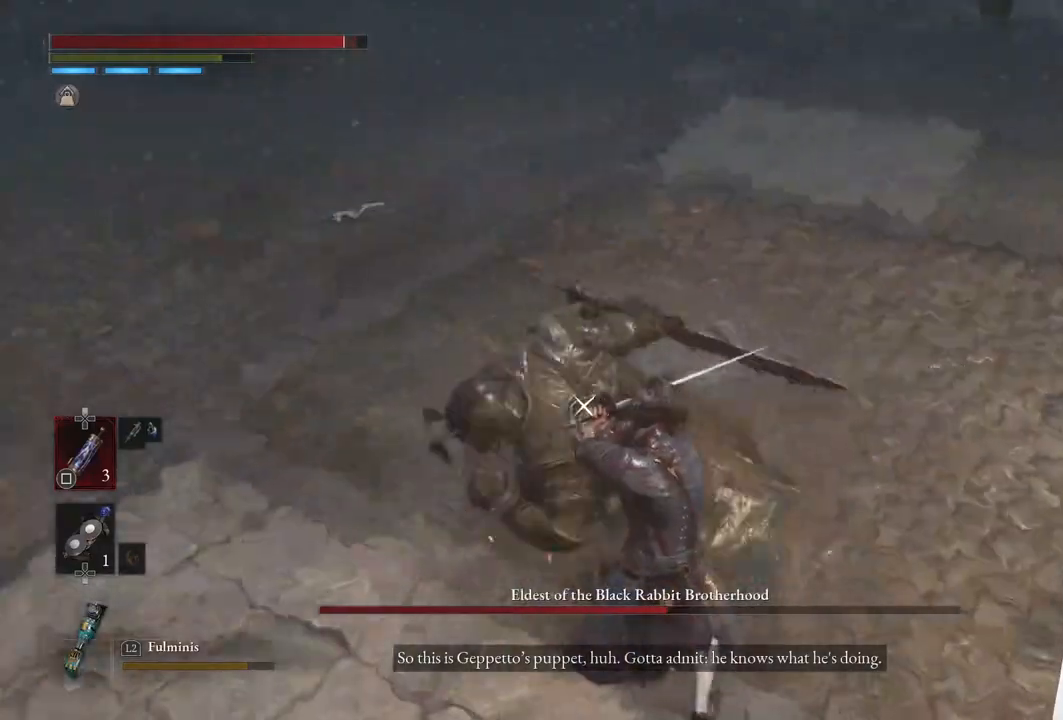
{"buttons": ["L1"], "left_stick": "right", "right_stick": "center", "events": [[133, "L1", "down"], [167, "left_stick", "right"]]}
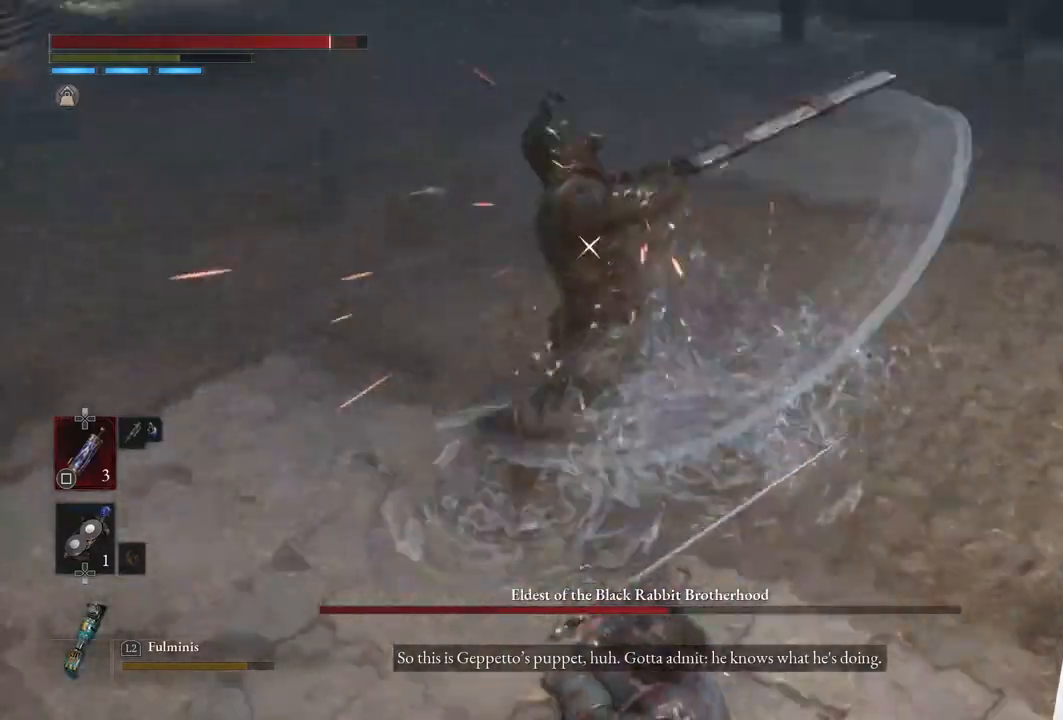
{"buttons": [], "left_stick": "right", "right_stick": "center", "events": [[150, "L1", "up"], [200, "left_stick", "center"], [483, "left_stick", "right"]]}
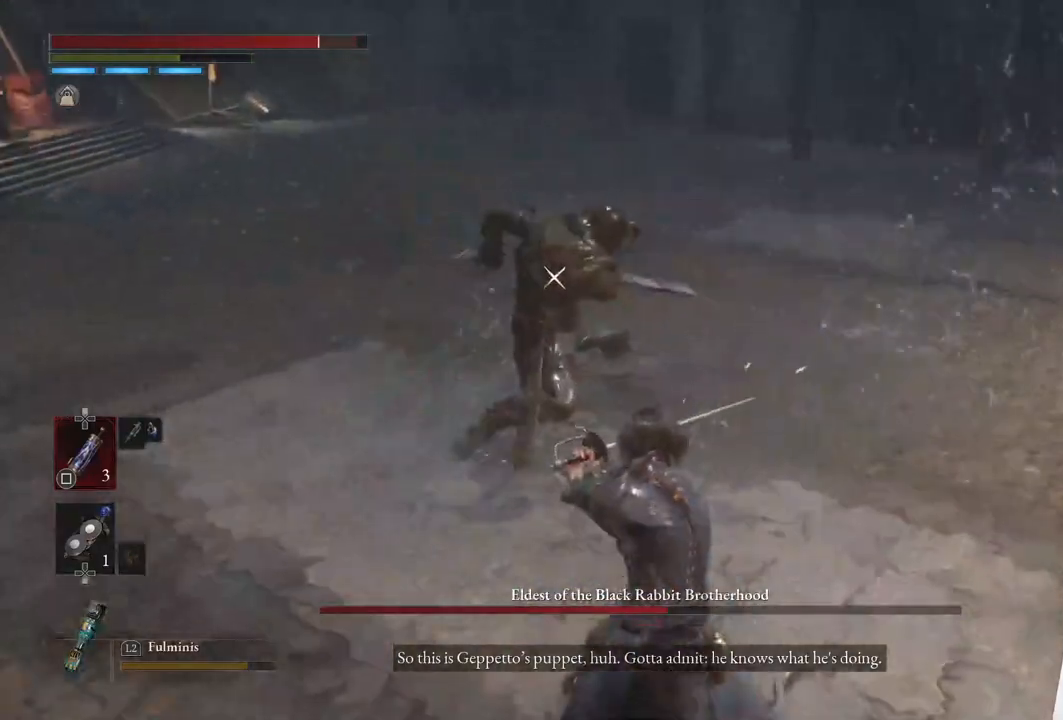
{"buttons": [], "left_stick": "up", "right_stick": "center", "events": [[400, "left_stick", "up"]]}
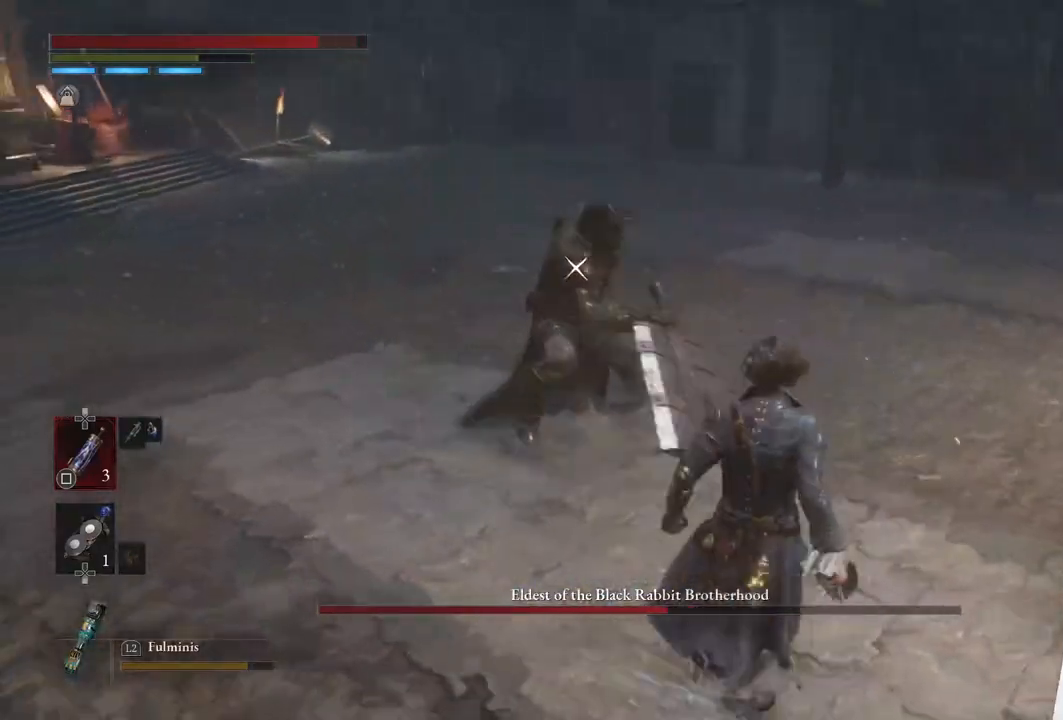
{"buttons": [], "left_stick": "up", "right_stick": "center", "events": [[17, "left_stick", "center"], [367, "left_stick", "up"]]}
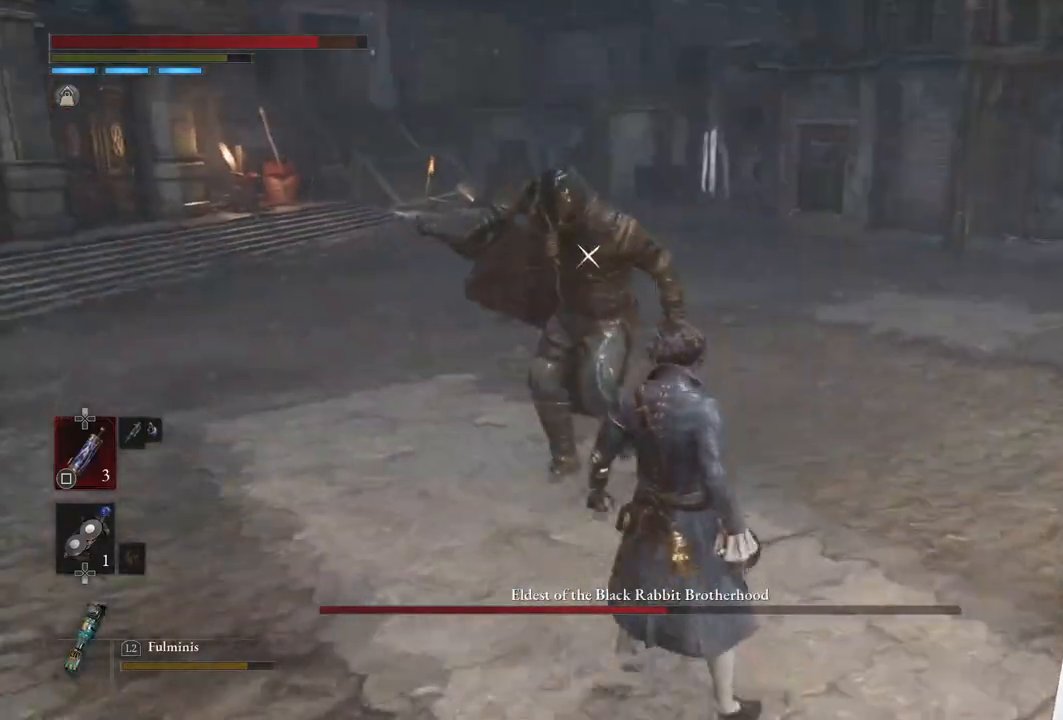
{"buttons": [], "left_stick": "center", "right_stick": "center", "events": [[50, "left_stick", "center"], [83, "R1", "down"], [183, "R1", "up"]]}
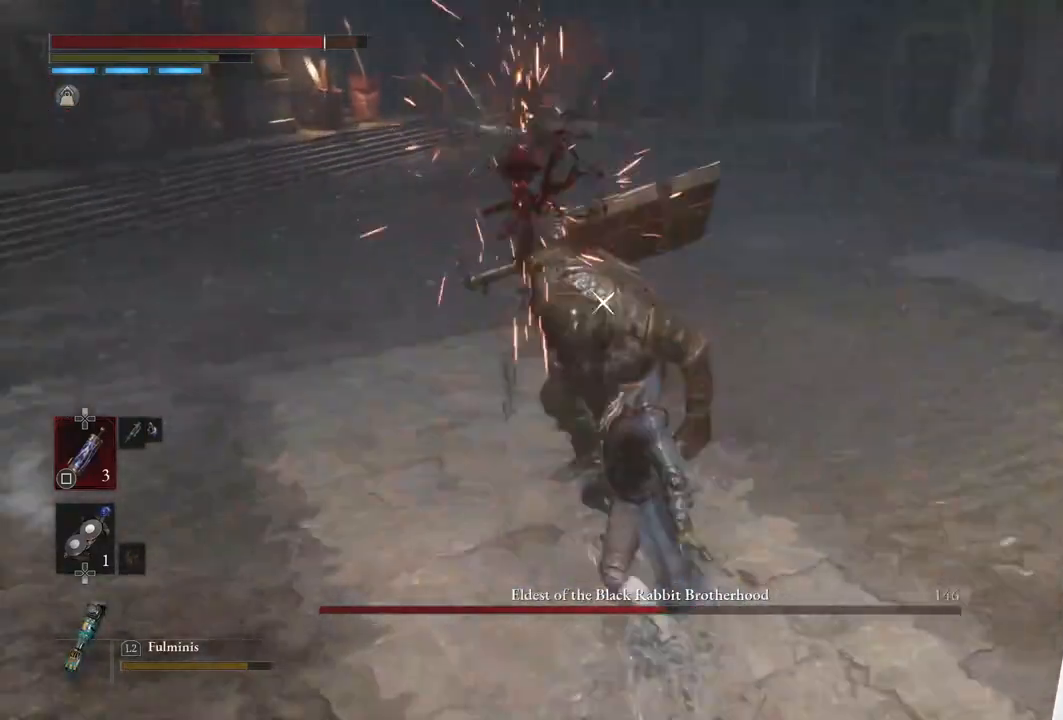
{"buttons": [], "left_stick": "down-right", "right_stick": "center", "events": [[267, "left_stick", "down-right"]]}
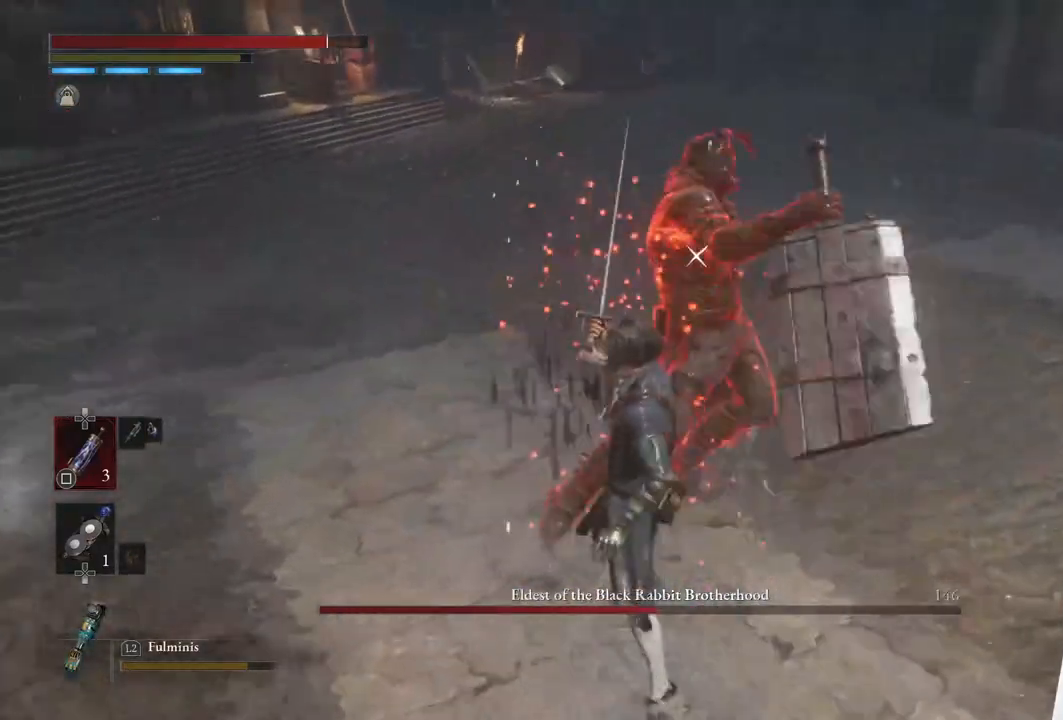
{"buttons": [], "left_stick": "down-right", "right_stick": "center", "events": []}
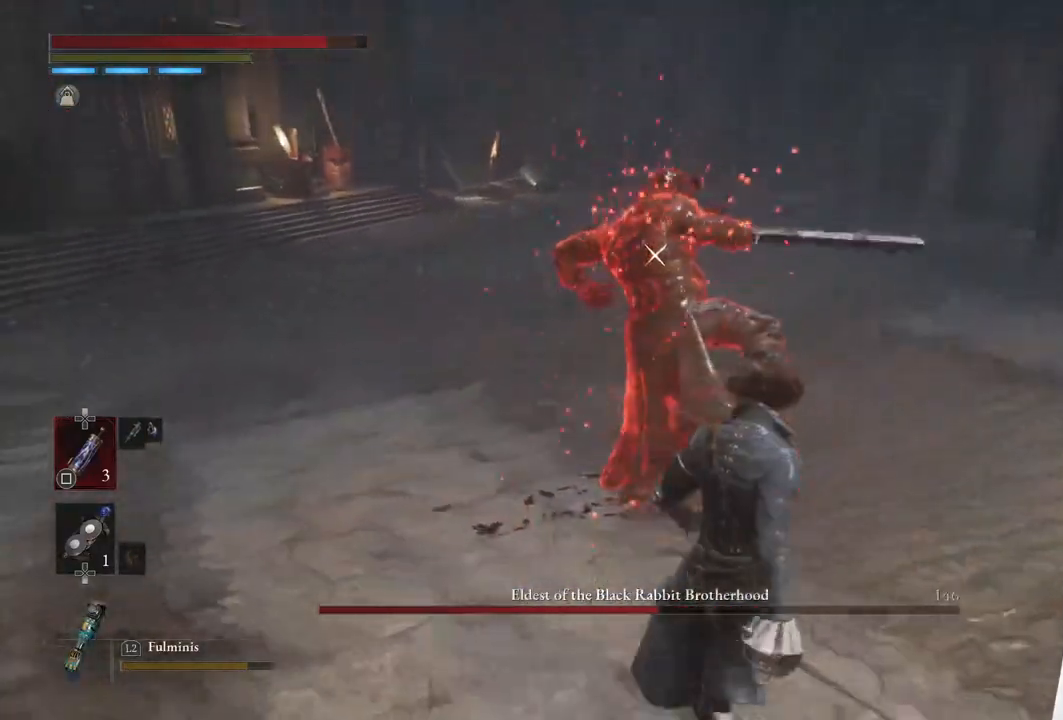
{"buttons": ["L1"], "left_stick": "up-right", "right_stick": "center", "events": [[17, "left_stick", "up-right"], [200, "L1", "down"]]}
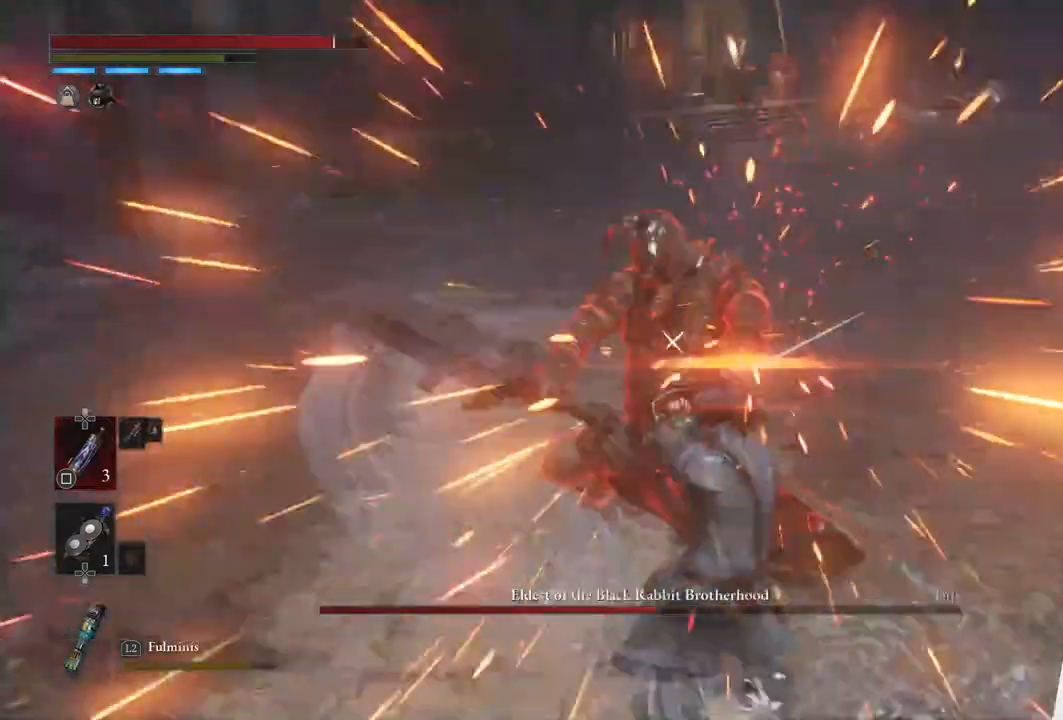
{"buttons": ["R1"], "left_stick": "center", "right_stick": "center", "events": [[50, "L1", "up"], [83, "left_stick", "center"], [433, "R1", "down"]]}
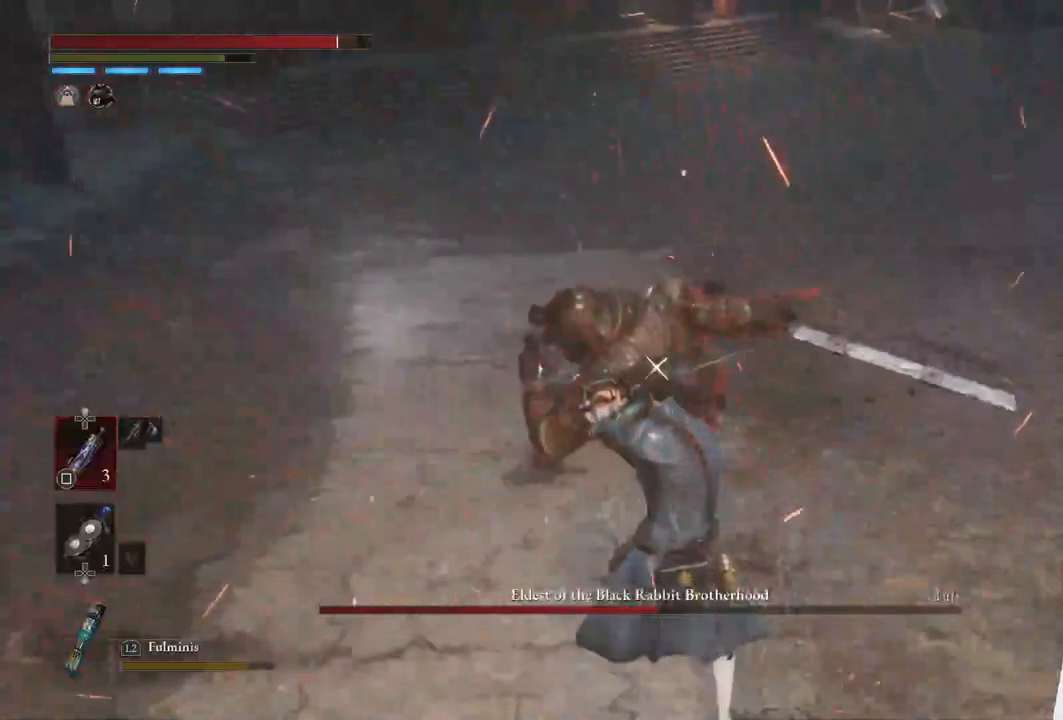
{"buttons": [], "left_stick": "center", "right_stick": "center", "events": [[67, "R1", "up"], [350, "R1", "down"], [483, "R1", "up"]]}
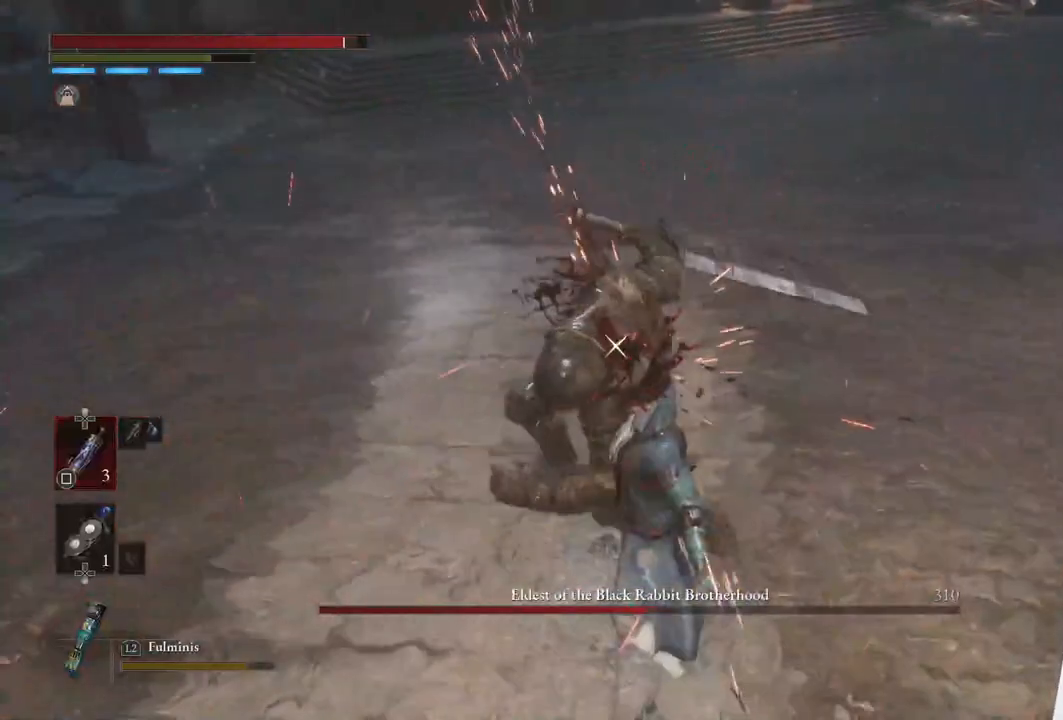
{"buttons": [], "left_stick": "center", "right_stick": "center", "events": [[350, "R1", "down"], [483, "R1", "up"]]}
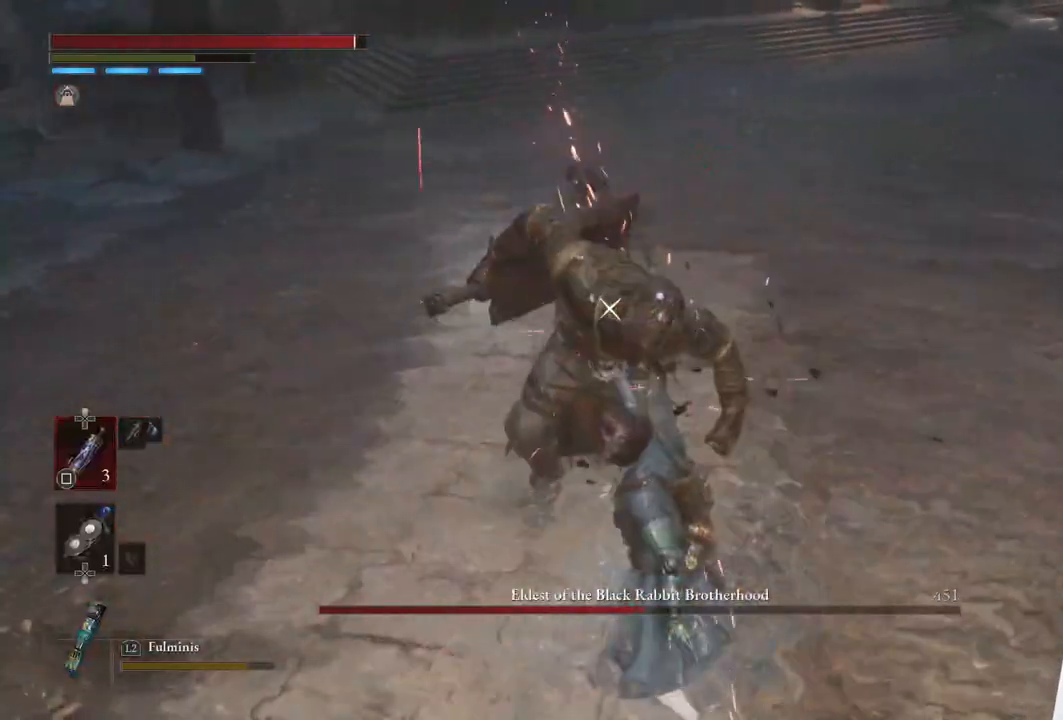
{"buttons": [], "left_stick": "center", "right_stick": "center", "events": []}
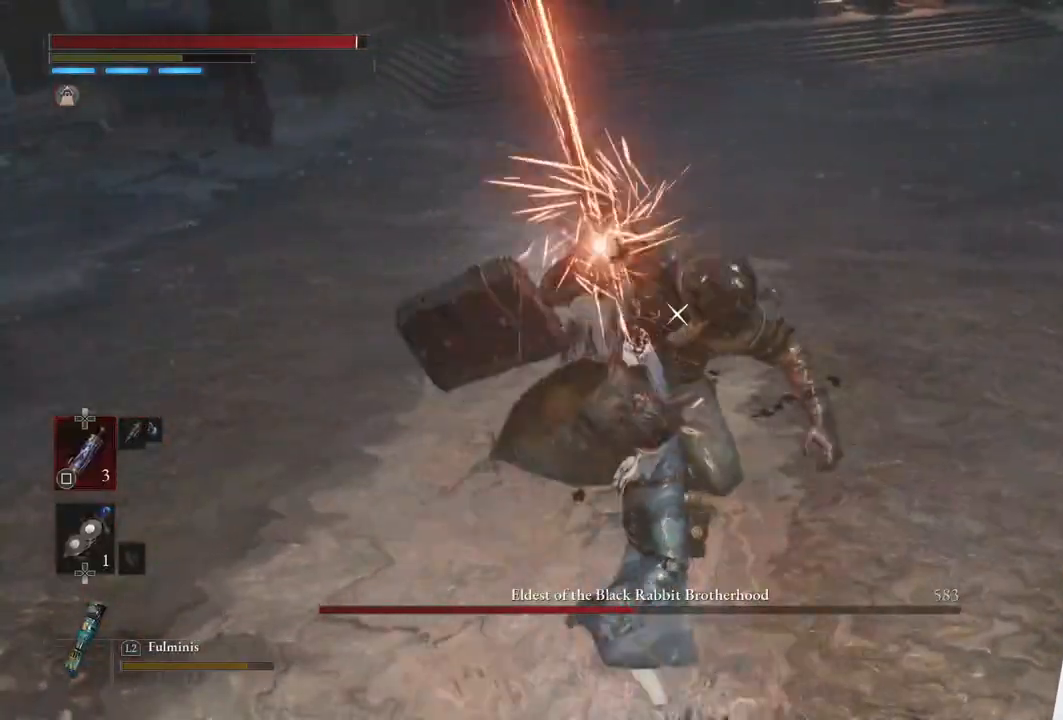
{"buttons": [], "left_stick": "center", "right_stick": "center", "events": []}
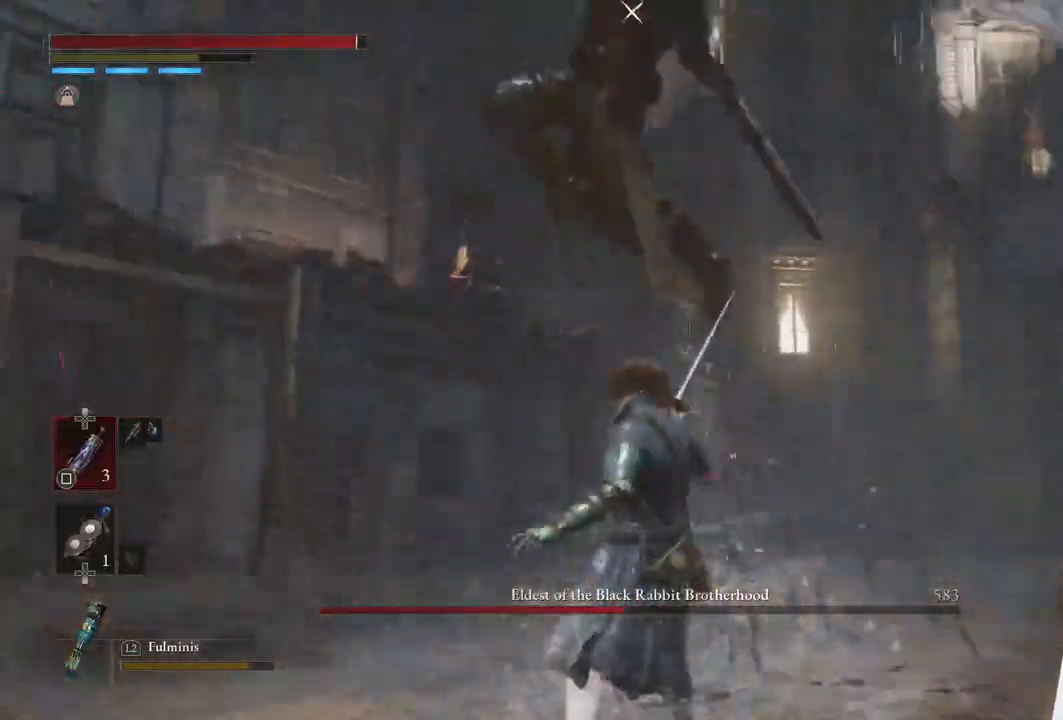
{"buttons": [], "left_stick": "center", "right_stick": "center", "events": []}